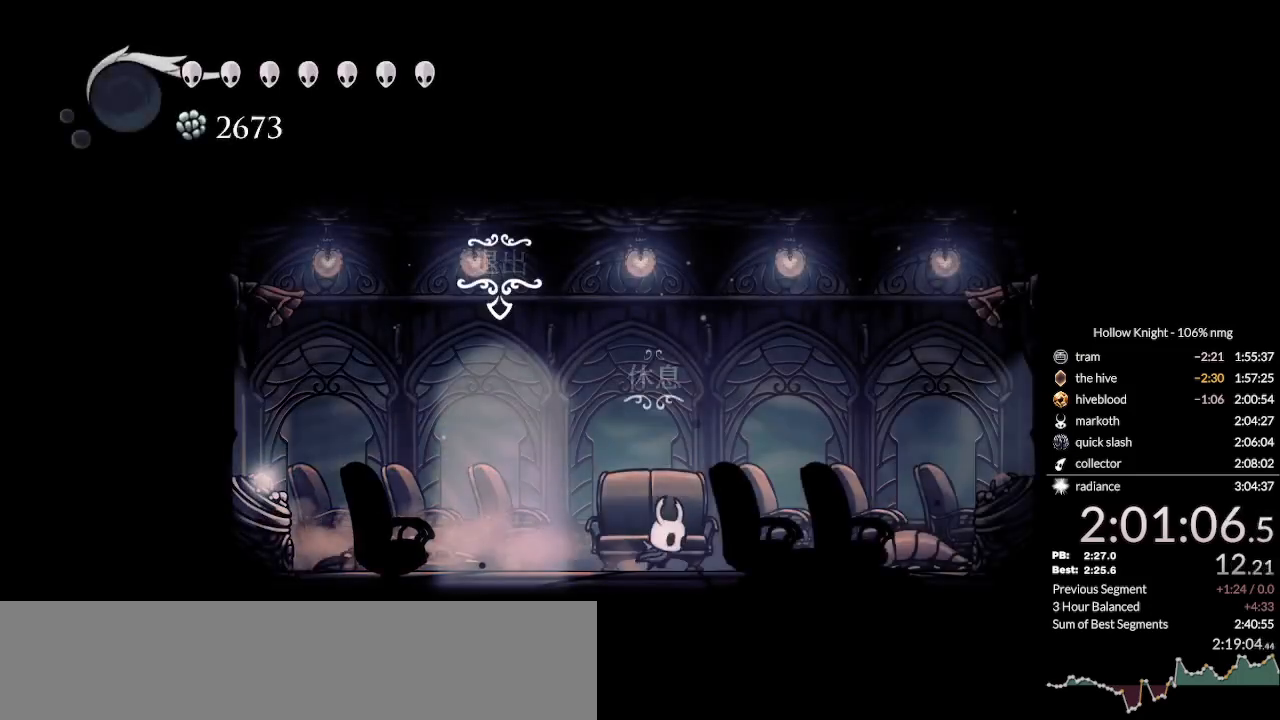
Gameplay with keyboard; each line is a JSON object with the keys held at the frame after it. "events" lists presses ("down") and releases ("up") of "cast", "cdash", "dash", "dnail", "down", "escape", "focus", "inv", "jump", "left", "nail", "return", "right" and "up" between this image and that frame as [ms after this image, input, new state], when the widget could be followed in between. No other keys are recorded. Mouse input is not recorded. Key names are as the overlay labels them; some are game actions (e.g. jump) rather than physical keys.
{"keys": [], "events": [[100, "down", "up"]]}
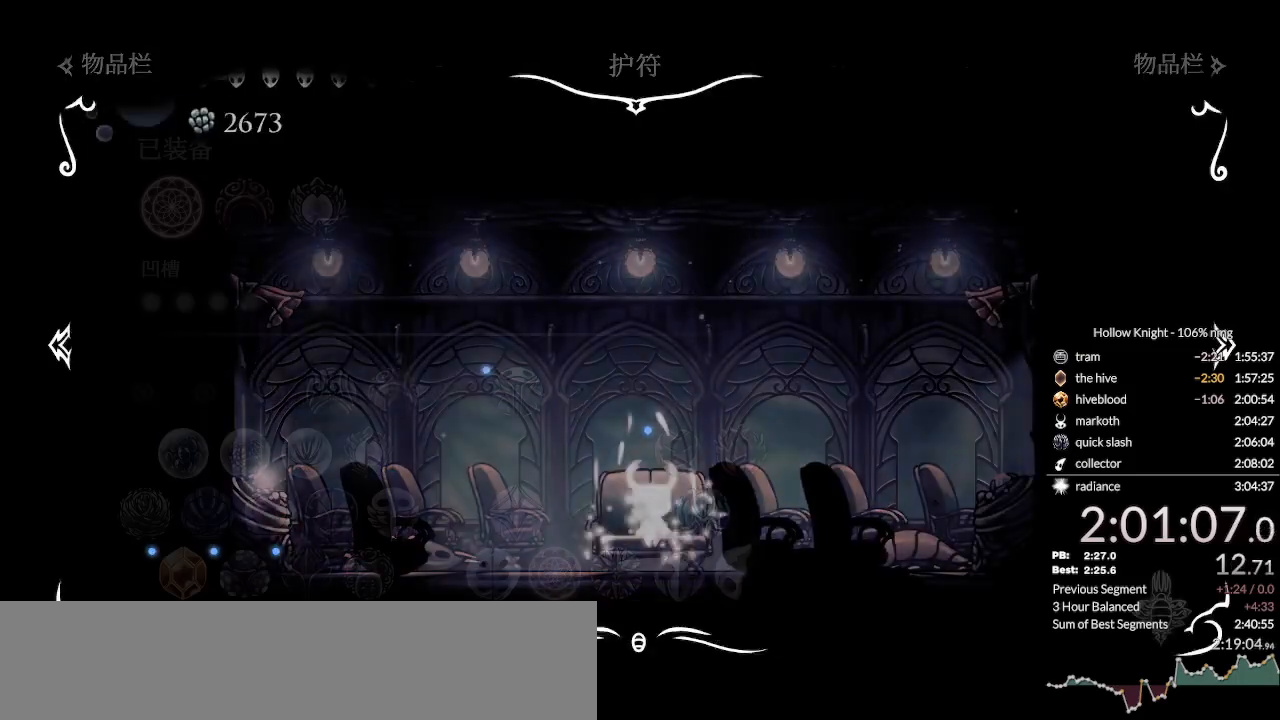
{"keys": ["up"], "events": [[267, "up", "down"], [367, "up", "up"], [467, "up", "down"]]}
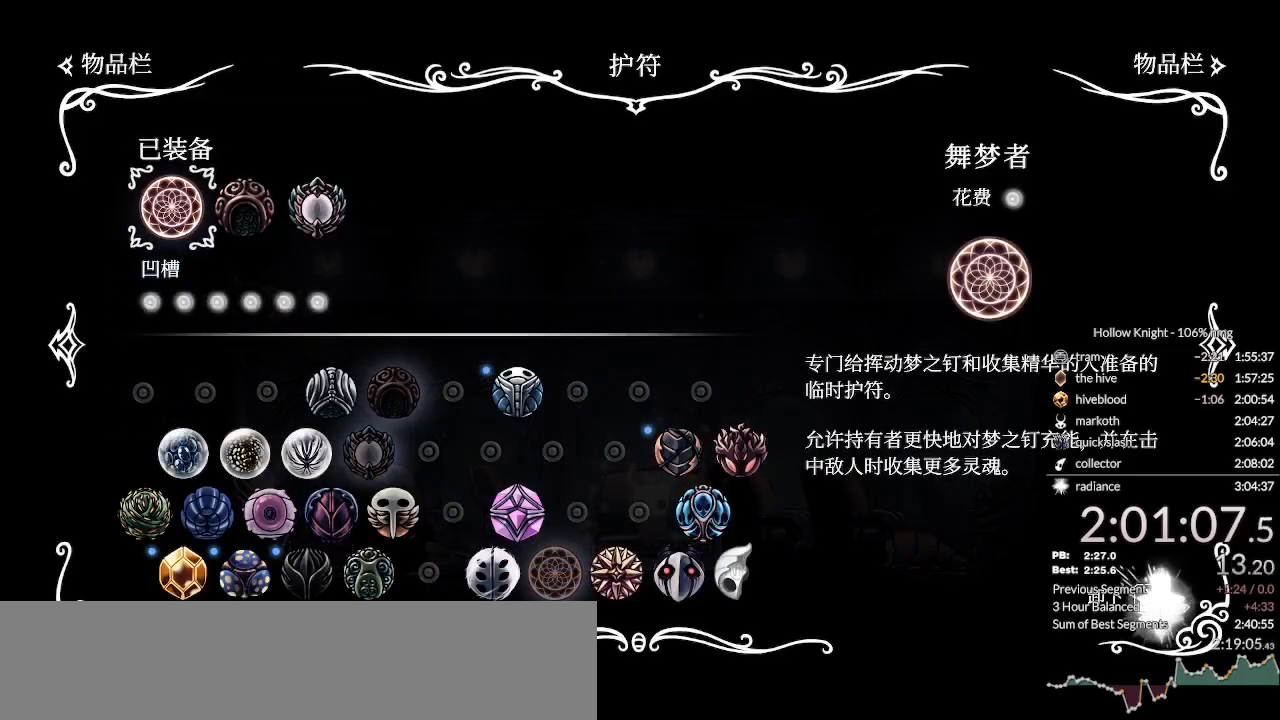
{"keys": [], "events": [[33, "up", "up"]]}
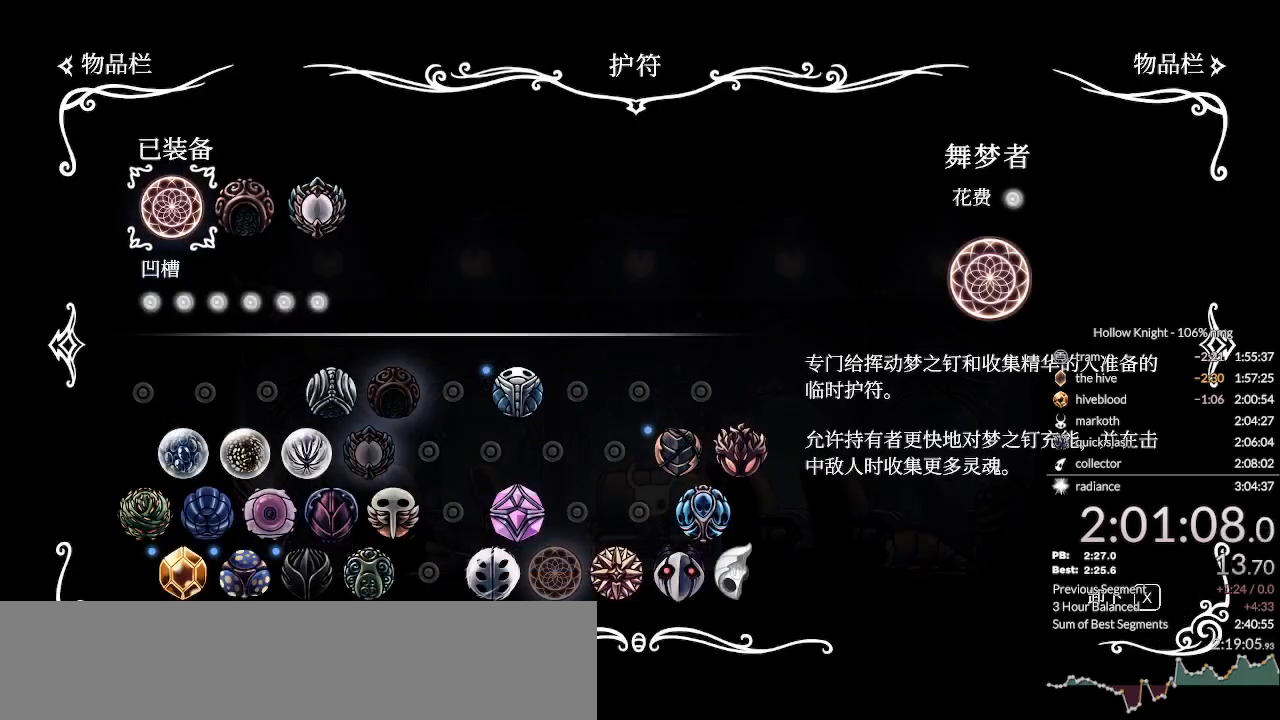
{"keys": ["down"], "events": [[133, "jump", "down"], [200, "jump", "up"], [233, "down", "down"], [300, "down", "up"], [400, "down", "down"], [467, "down", "up"], [500, "down", "down"]]}
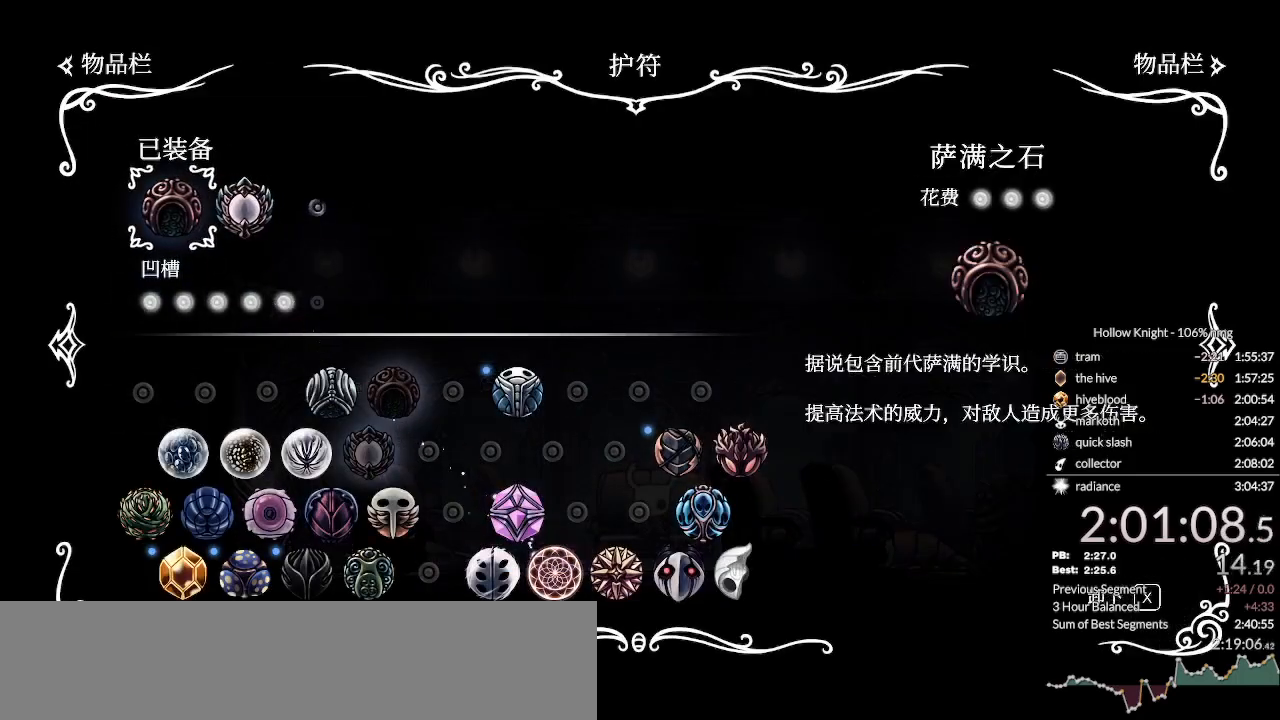
{"keys": ["right"], "events": [[100, "down", "up"], [167, "down", "down"], [233, "down", "up"], [333, "right", "down"], [367, "right", "up"], [467, "right", "down"]]}
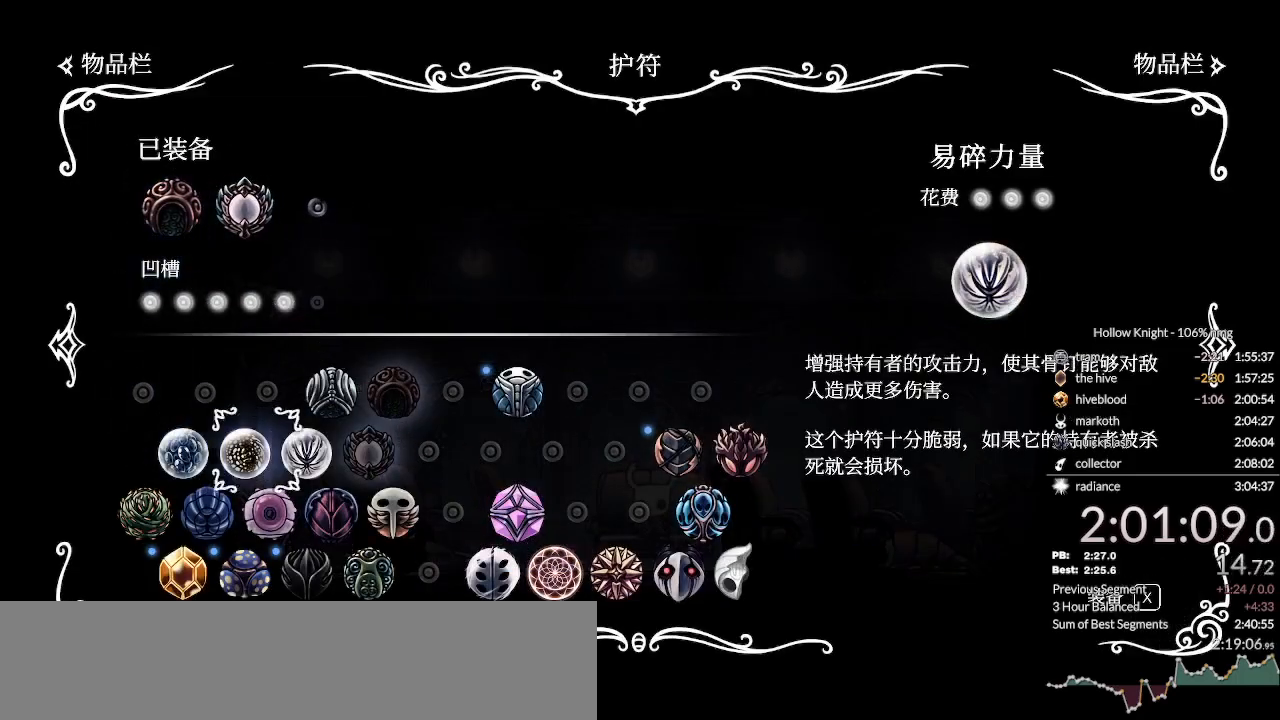
{"keys": ["right"], "events": [[33, "right", "up"], [100, "down", "down"], [200, "down", "up"], [300, "left", "down"], [333, "left", "up"], [467, "right", "down"]]}
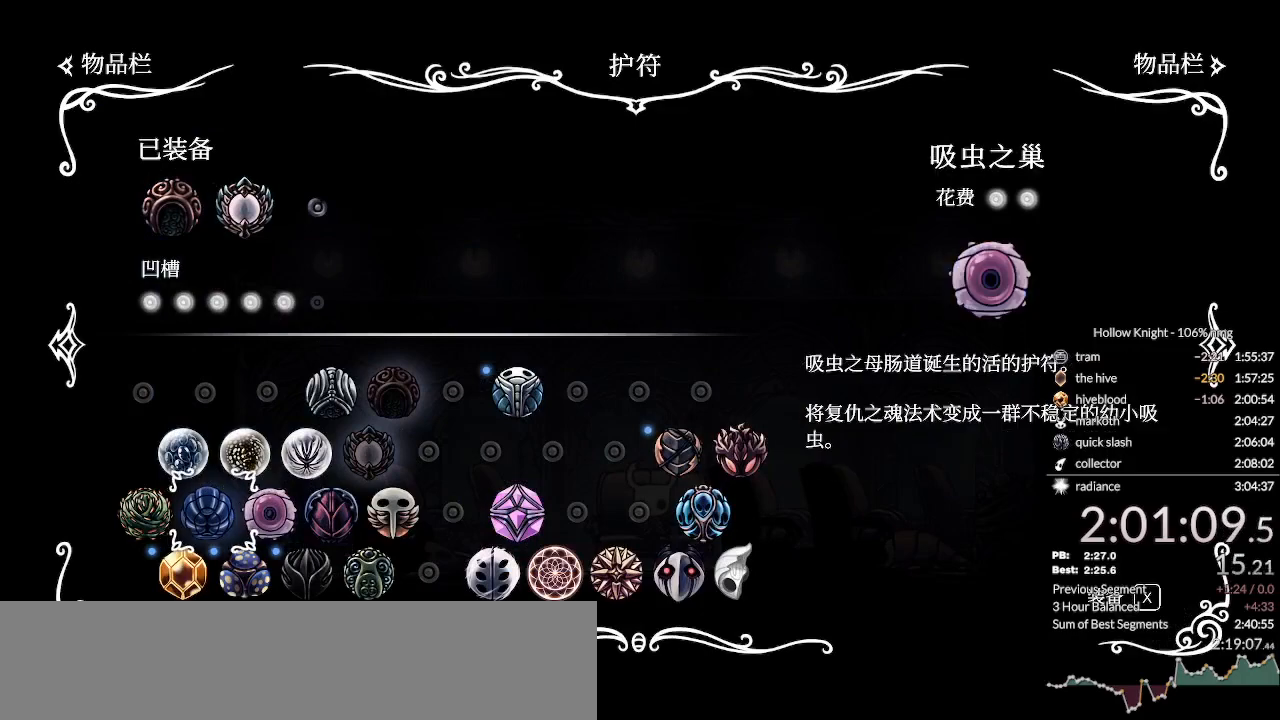
{"keys": ["up"], "events": [[133, "right", "up"], [467, "up", "down"]]}
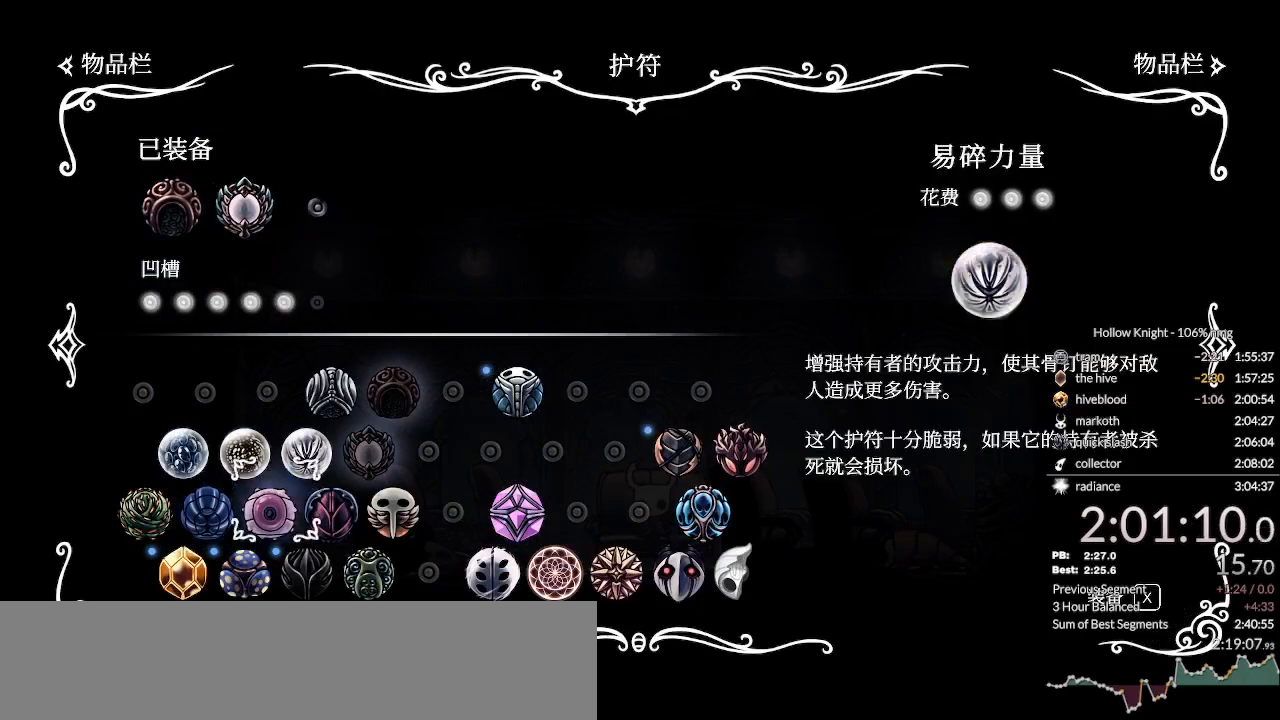
{"keys": [], "events": [[33, "up", "up"], [133, "up", "down"], [233, "up", "up"], [267, "up", "down"], [367, "up", "up"], [433, "up", "down"], [500, "up", "up"]]}
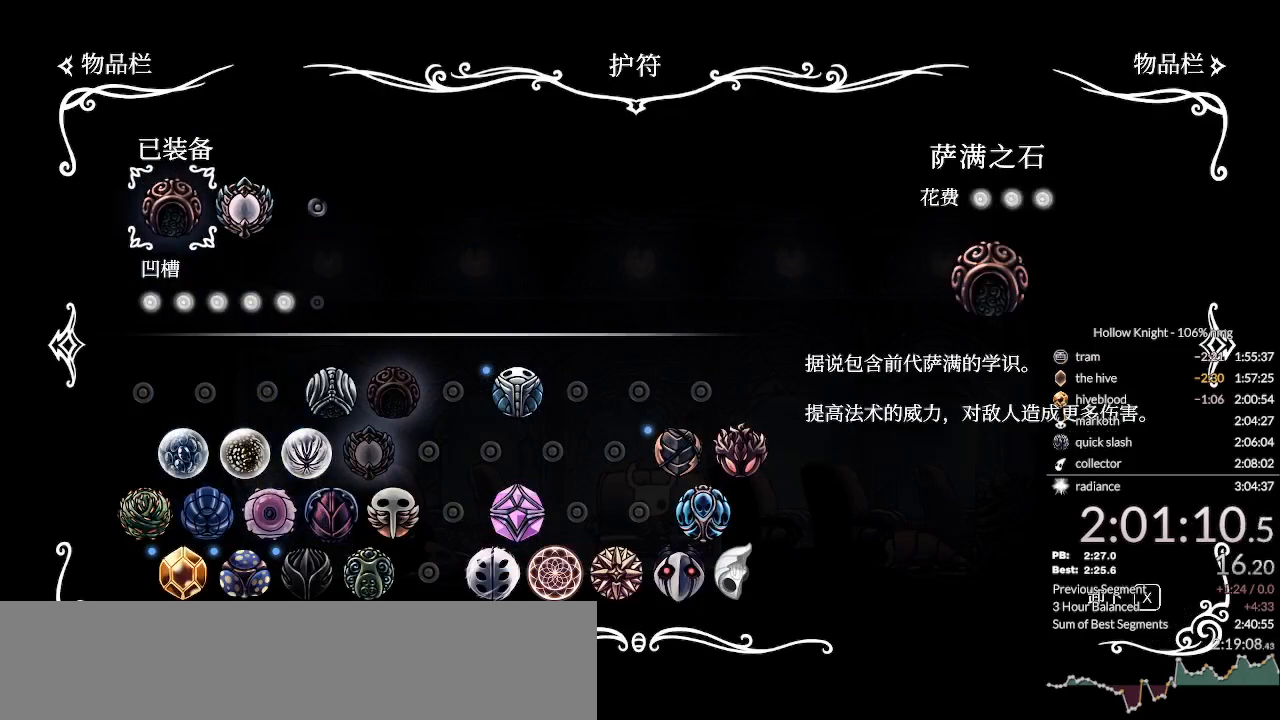
{"keys": [], "events": [[200, "down", "down"], [300, "down", "up"], [400, "right", "down"], [433, "right", "up"]]}
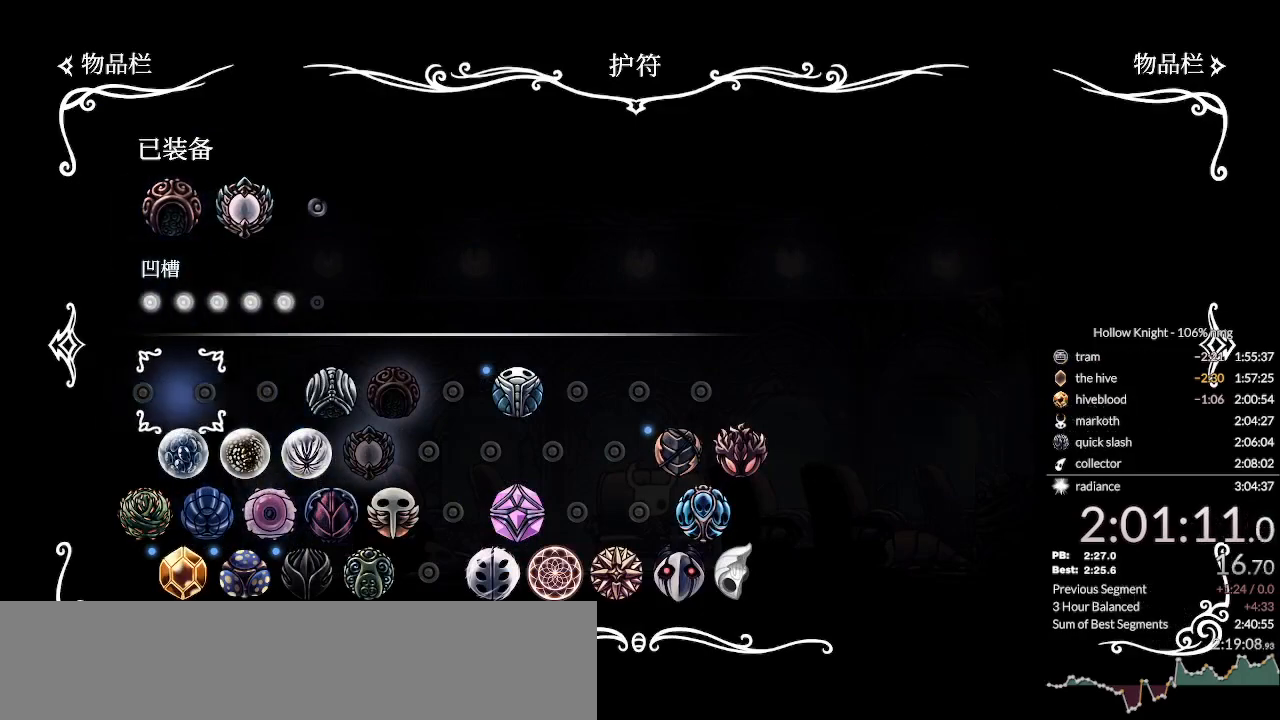
{"keys": [], "events": [[33, "up", "down"], [167, "up", "up"], [433, "right", "down"], [500, "right", "up"]]}
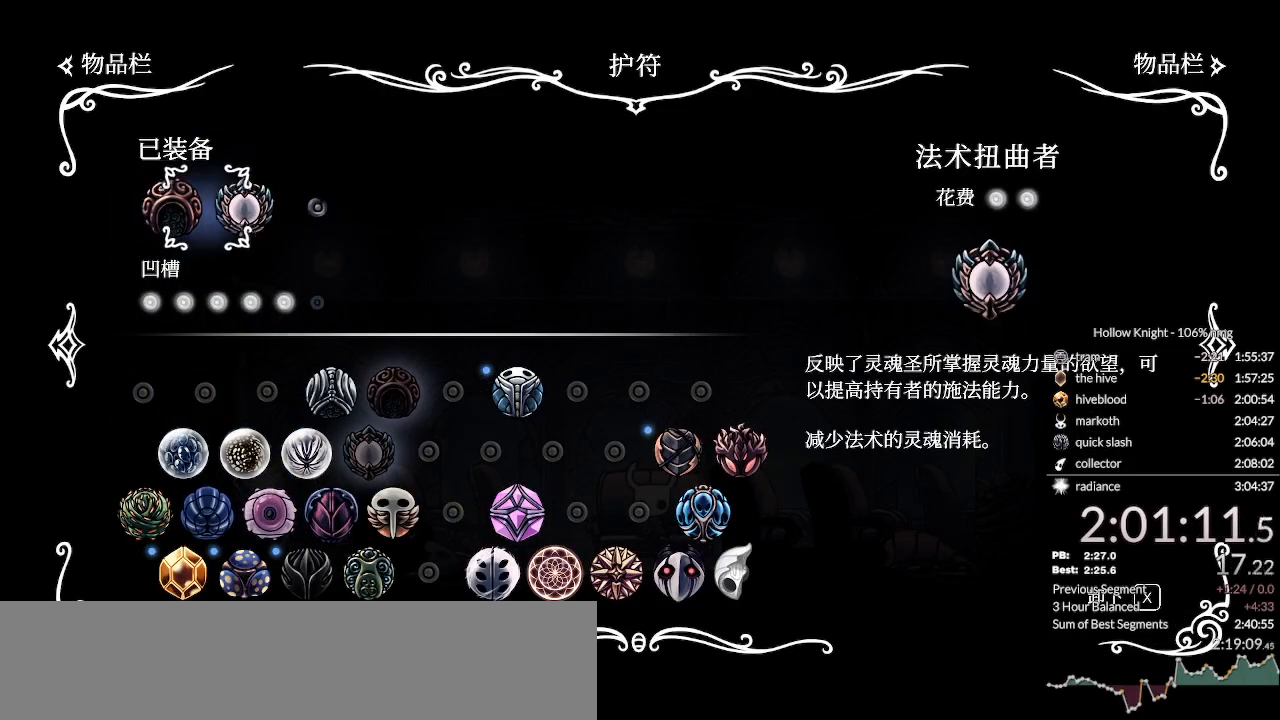
{"keys": [], "events": [[67, "jump", "down"], [133, "jump", "up"], [267, "down", "down"], [333, "down", "up"], [433, "down", "down"], [467, "down", "up"]]}
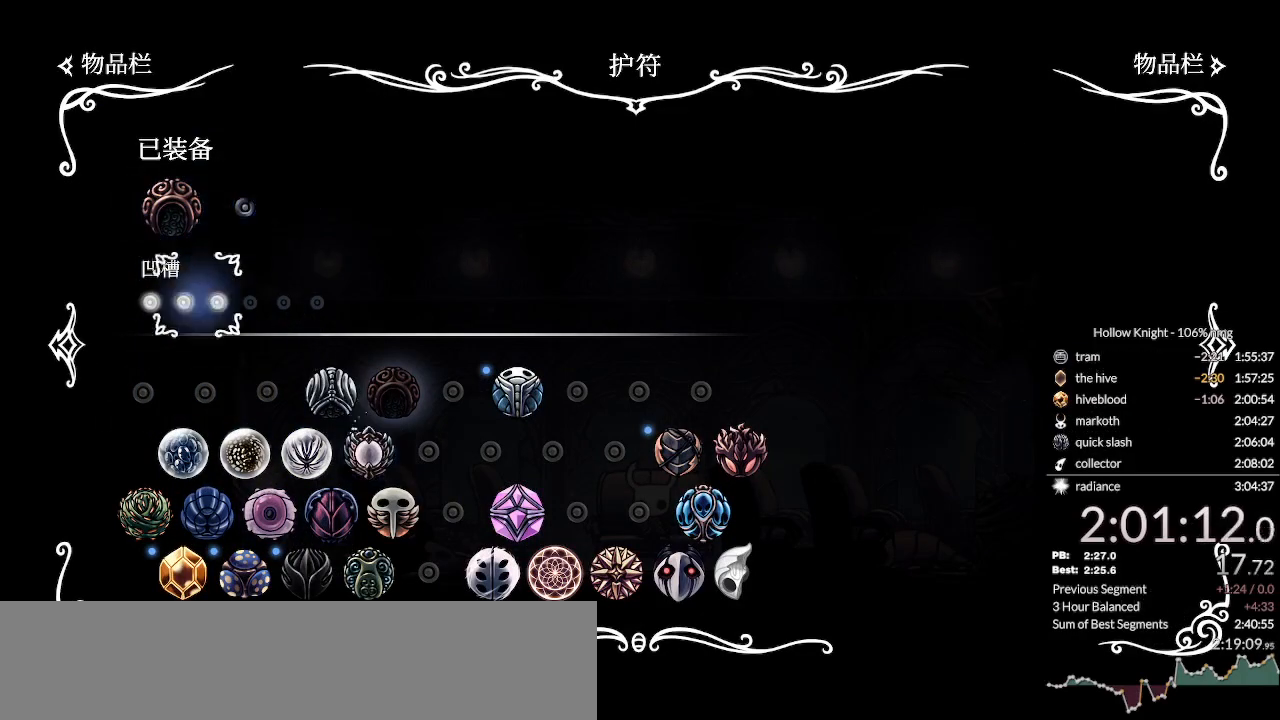
{"keys": ["right"], "events": [[67, "down", "down"], [133, "down", "up"], [233, "down", "down"], [267, "down", "up"], [333, "right", "down"], [400, "right", "up"], [500, "right", "down"]]}
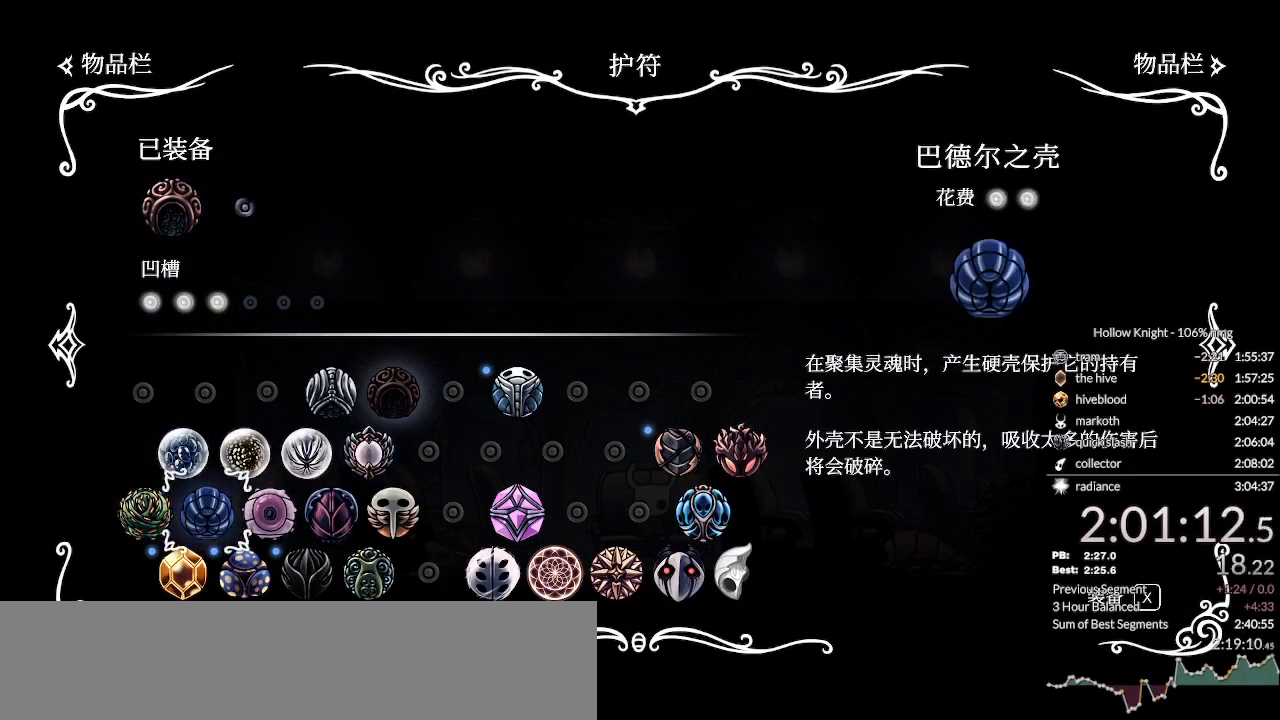
{"keys": ["down"], "events": [[67, "right", "up"], [167, "jump", "down"], [233, "jump", "up"], [333, "down", "down"], [400, "down", "up"], [500, "down", "down"]]}
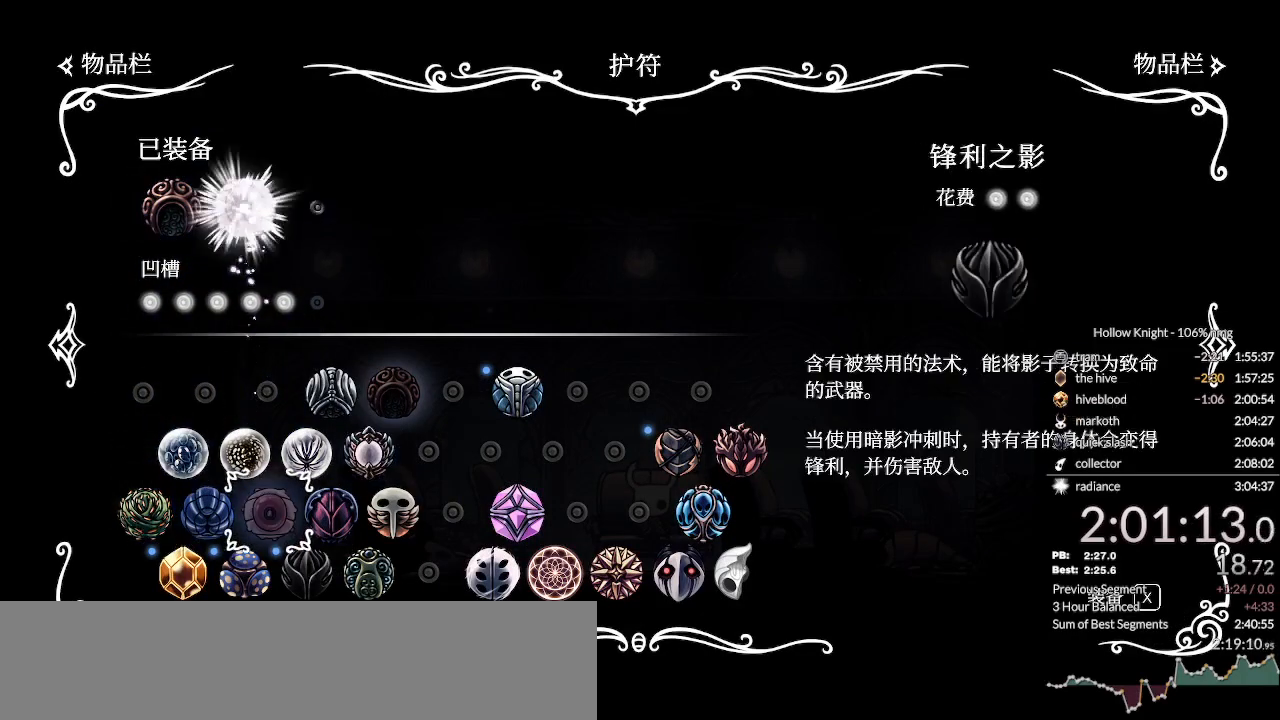
{"keys": ["right"], "events": [[67, "down", "up"], [233, "right", "down"], [267, "right", "up"], [367, "right", "down"], [400, "right", "up"], [500, "right", "down"]]}
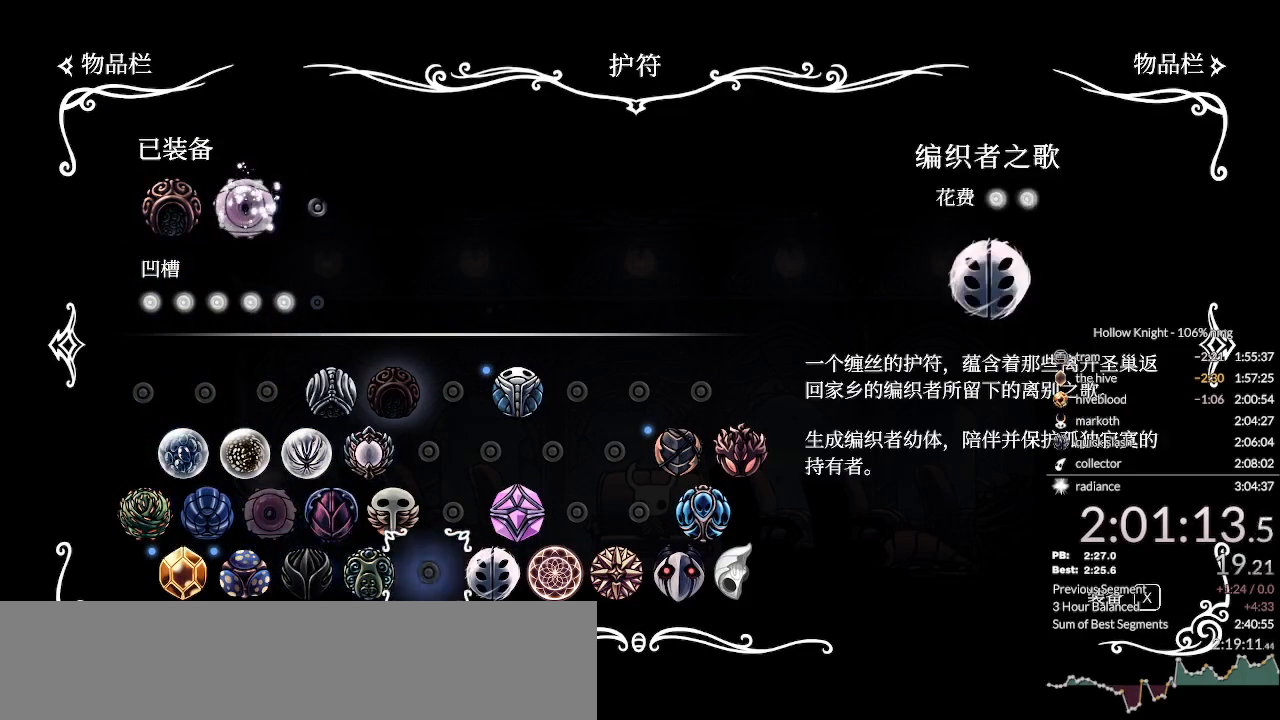
{"keys": [], "events": [[67, "right", "up"], [133, "right", "down"], [200, "right", "up"], [300, "right", "down"], [333, "right", "up"], [400, "left", "down"], [500, "left", "up"]]}
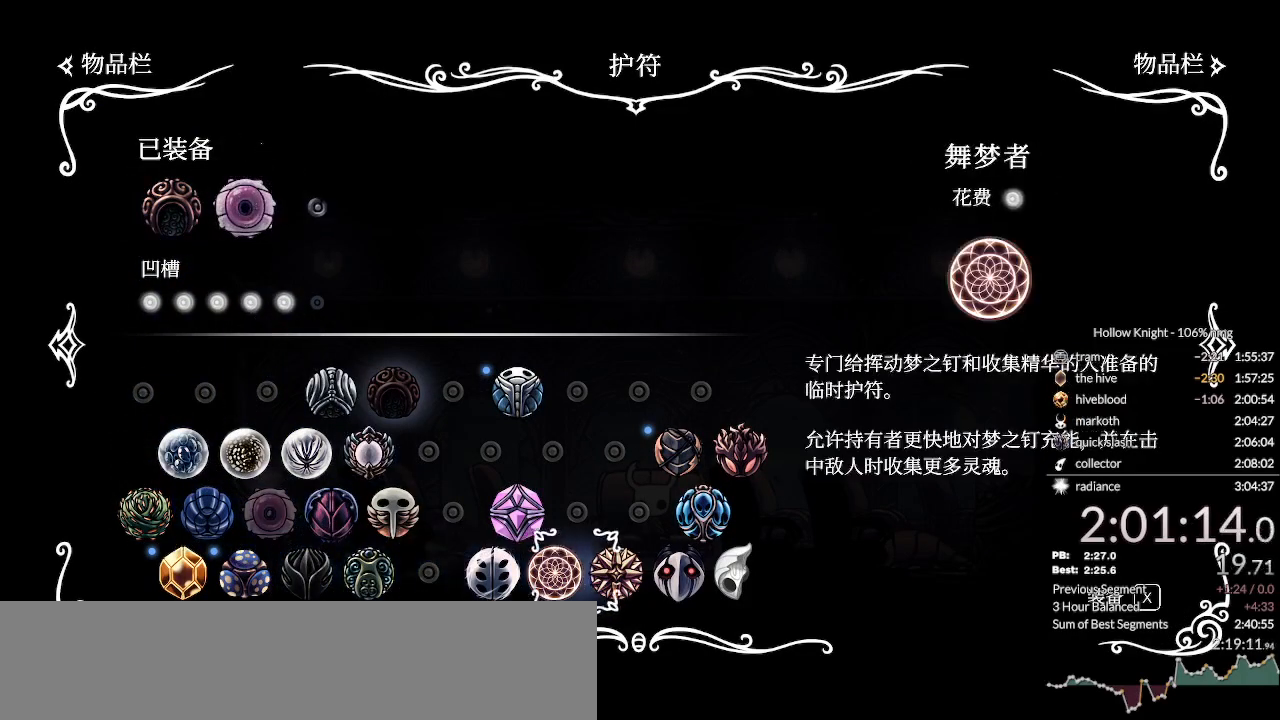
{"keys": [], "events": [[67, "jump", "down"], [167, "jump", "up"]]}
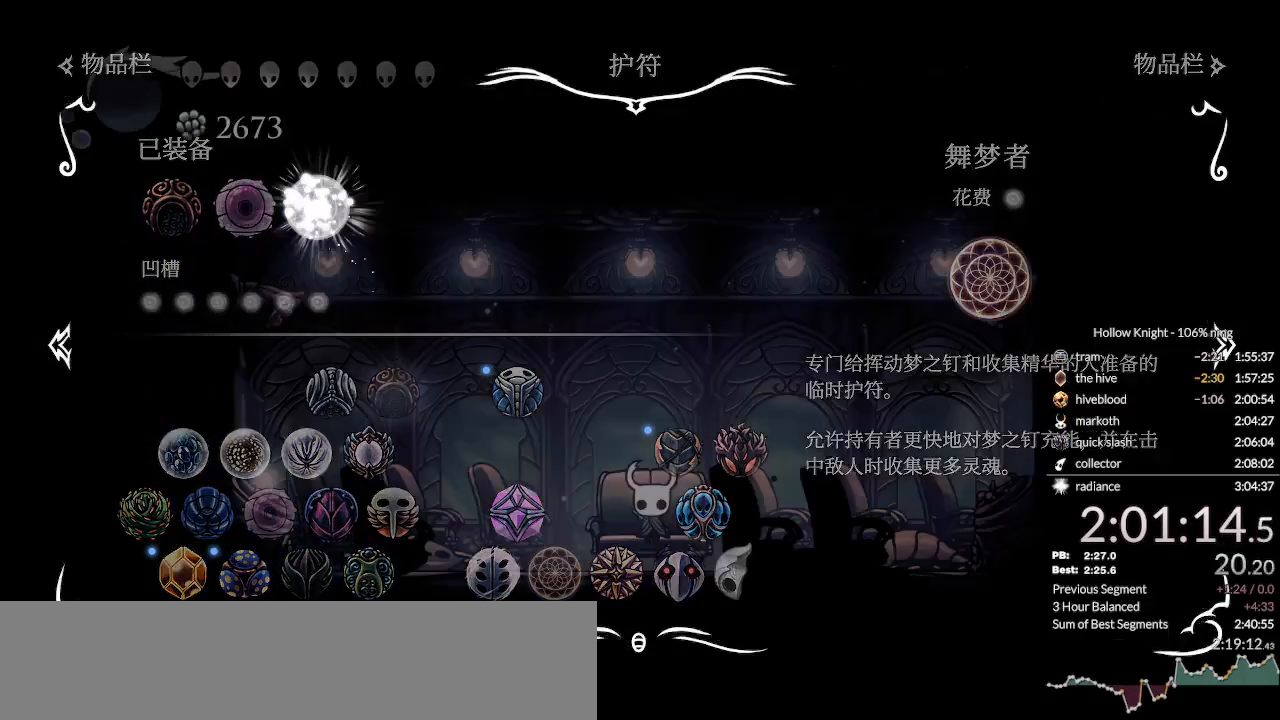
{"keys": ["left"], "events": [[167, "left", "down"], [233, "left", "up"], [300, "left", "down"], [367, "left", "up"], [433, "left", "down"]]}
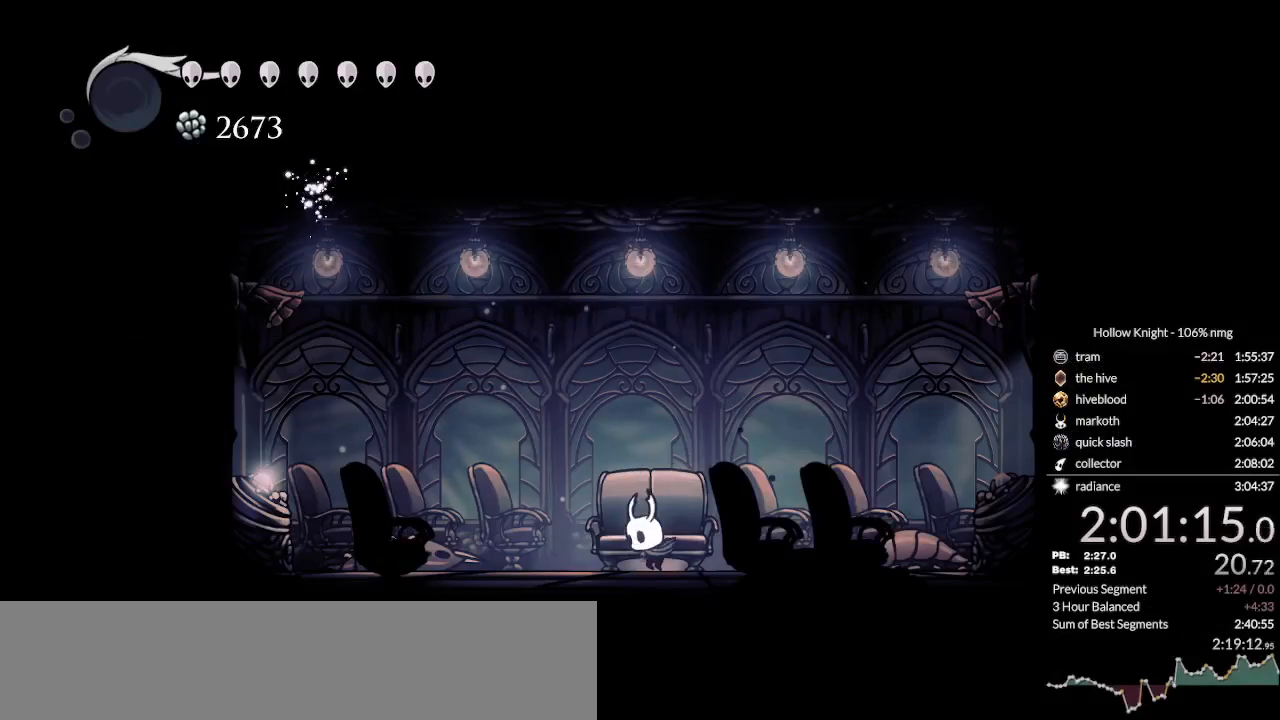
{"keys": ["down"], "events": [[467, "down", "down"], [467, "left", "up"]]}
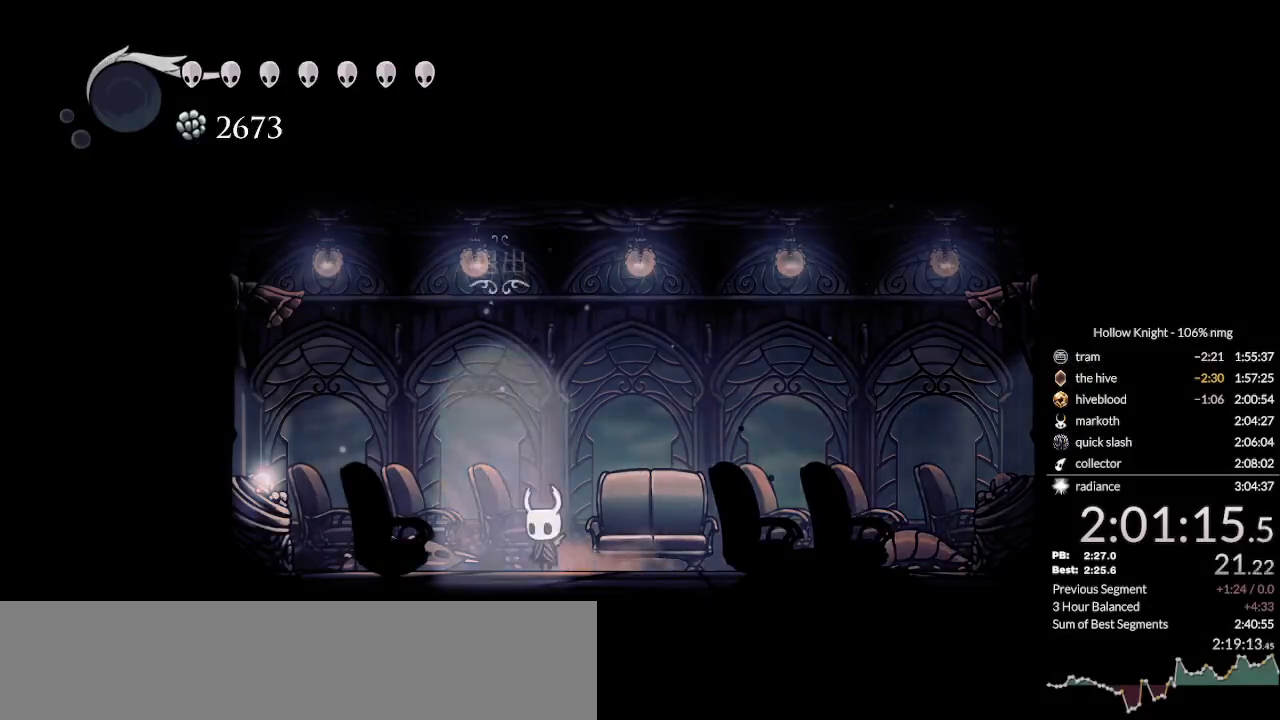
{"keys": ["jump"], "events": [[33, "down", "up"], [233, "nail", "down"], [267, "jump", "down"], [267, "right", "down"], [300, "nail", "up"], [333, "down", "down"], [367, "jump", "up"], [367, "right", "up"], [400, "down", "up"], [400, "nail", "down"], [467, "jump", "down"], [500, "nail", "up"]]}
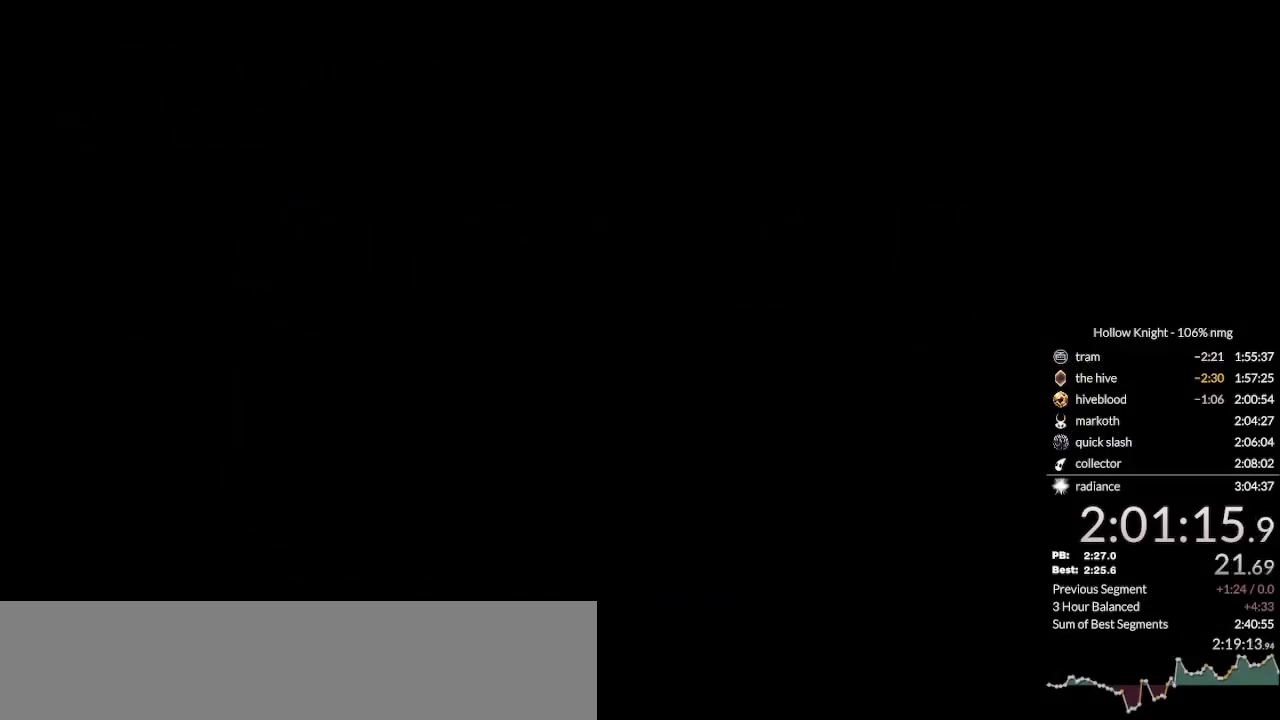
{"keys": ["right"], "events": [[33, "jump", "up"], [167, "right", "down"]]}
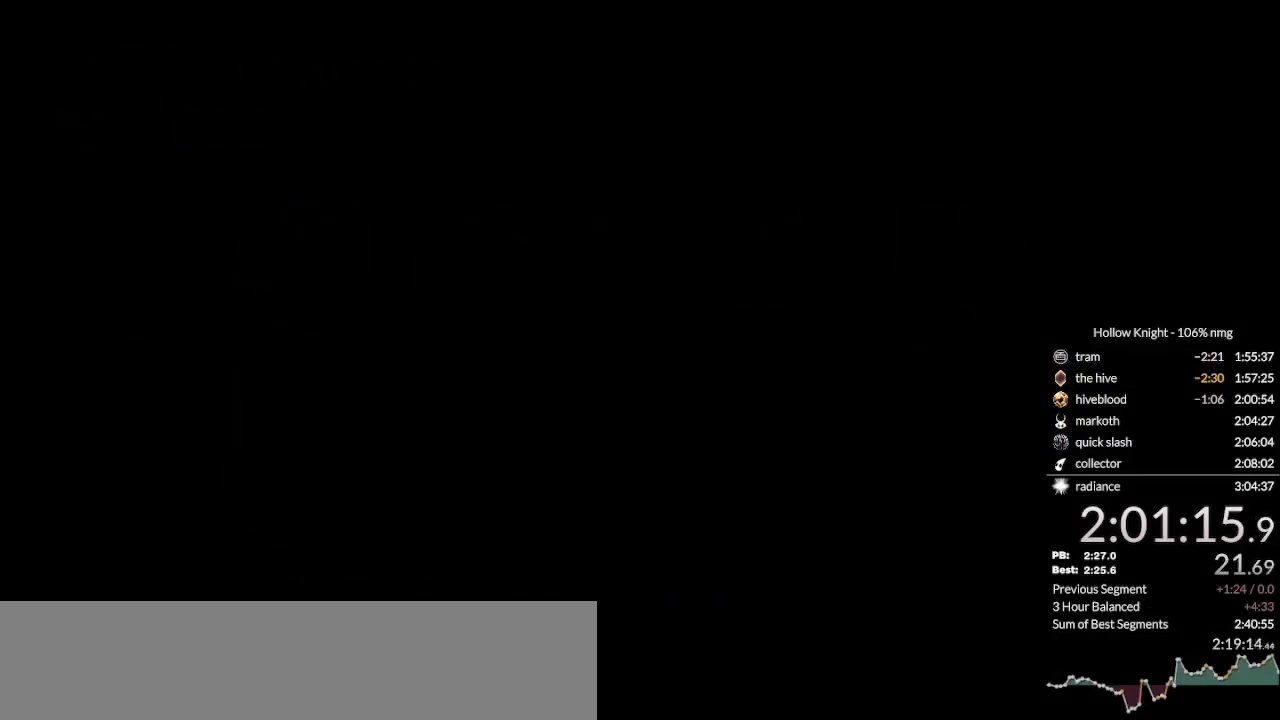
{"keys": ["right"], "events": []}
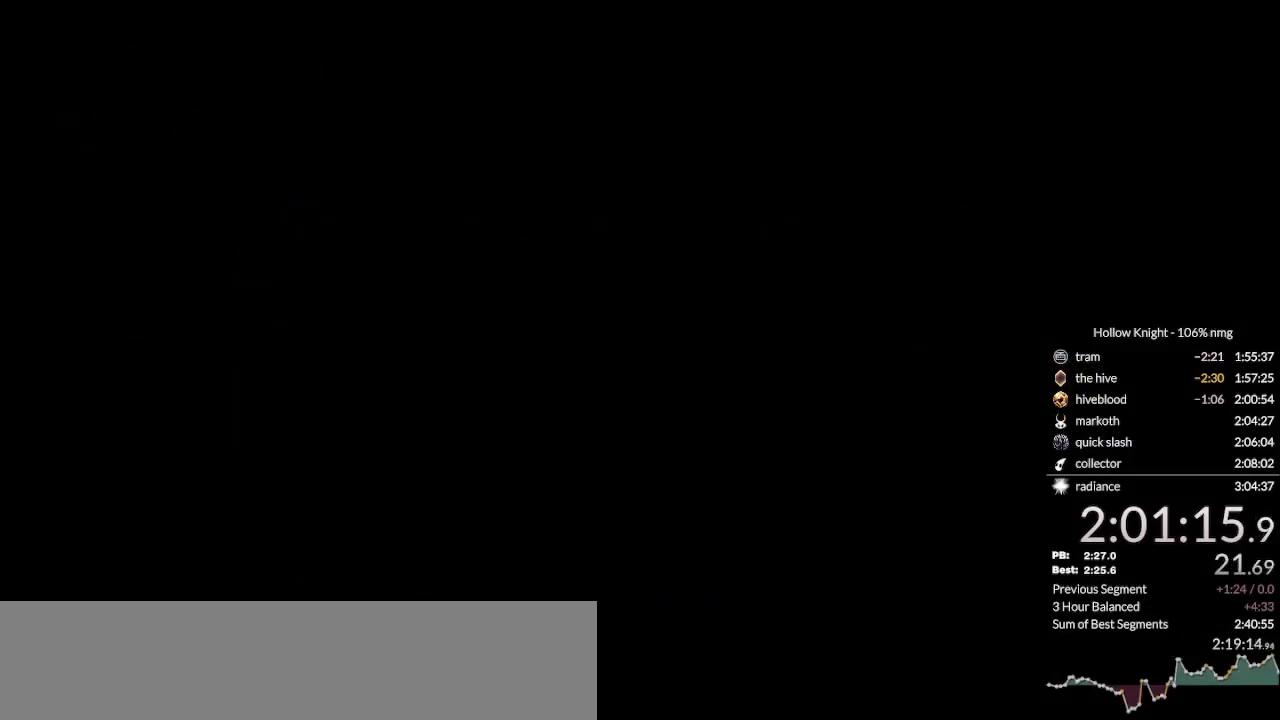
{"keys": ["right"], "events": []}
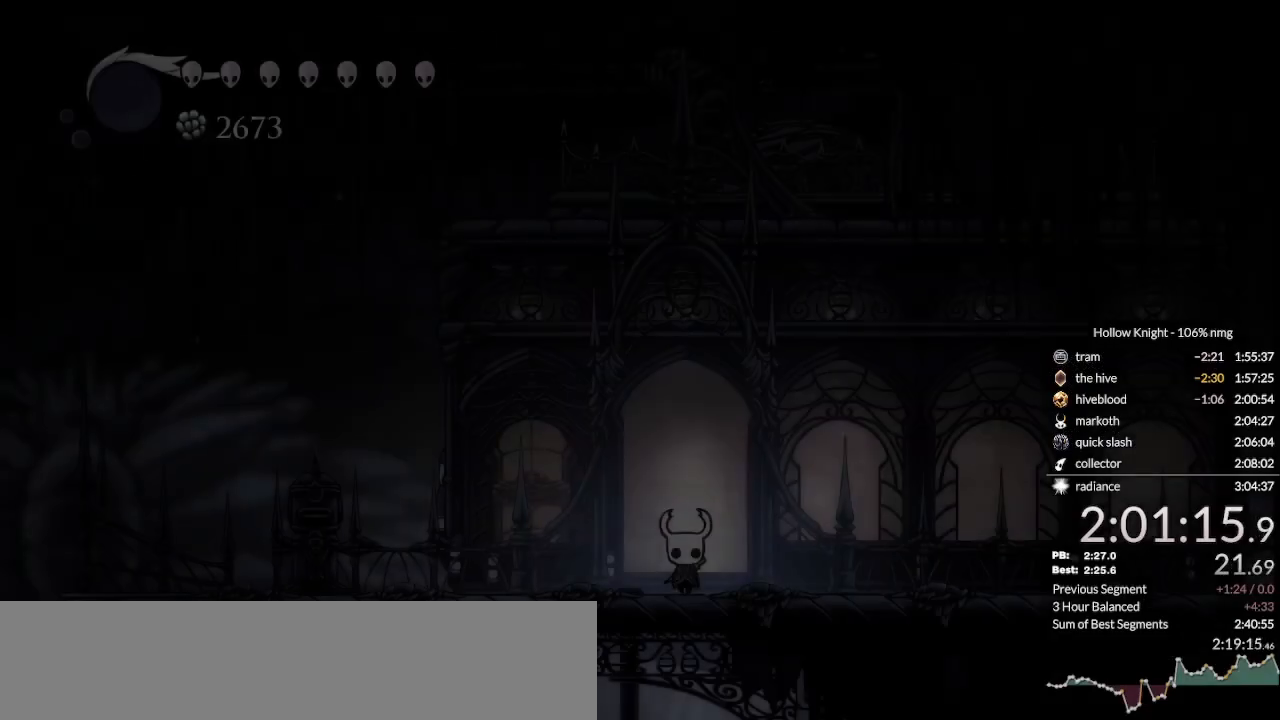
{"keys": ["cdash", "right"], "events": [[500, "cdash", "down"]]}
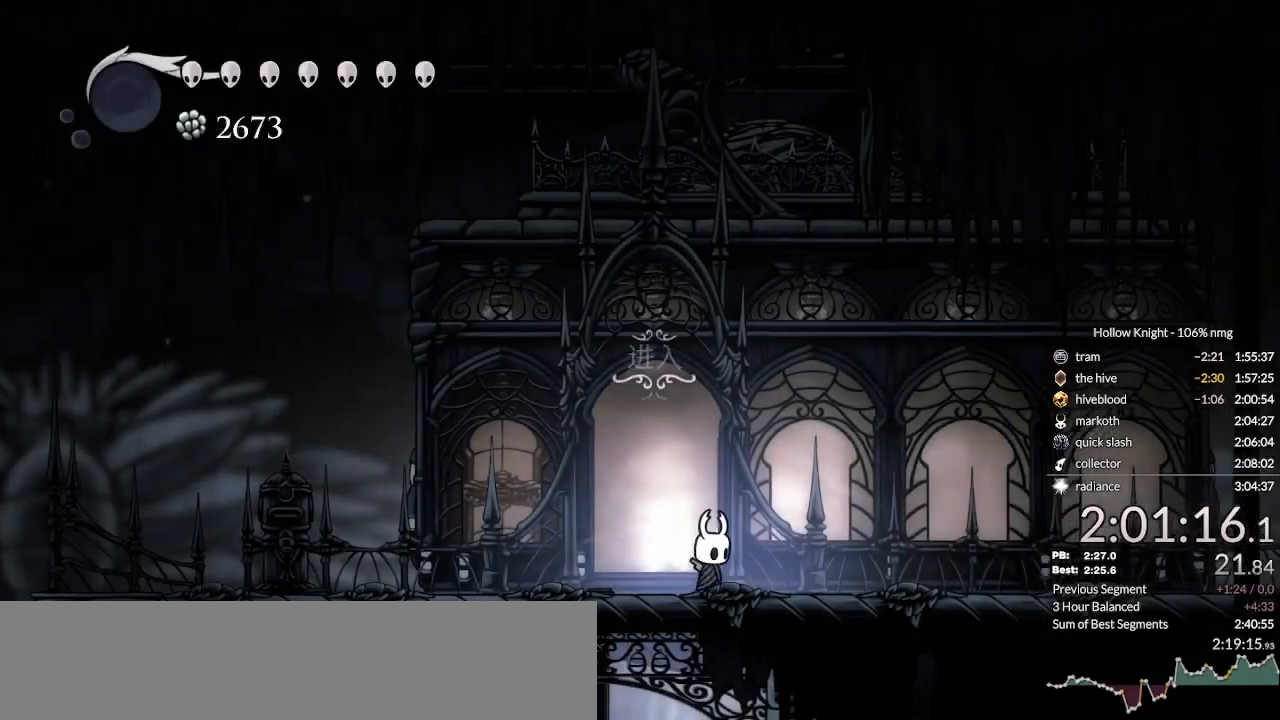
{"keys": ["cdash", "right"], "events": []}